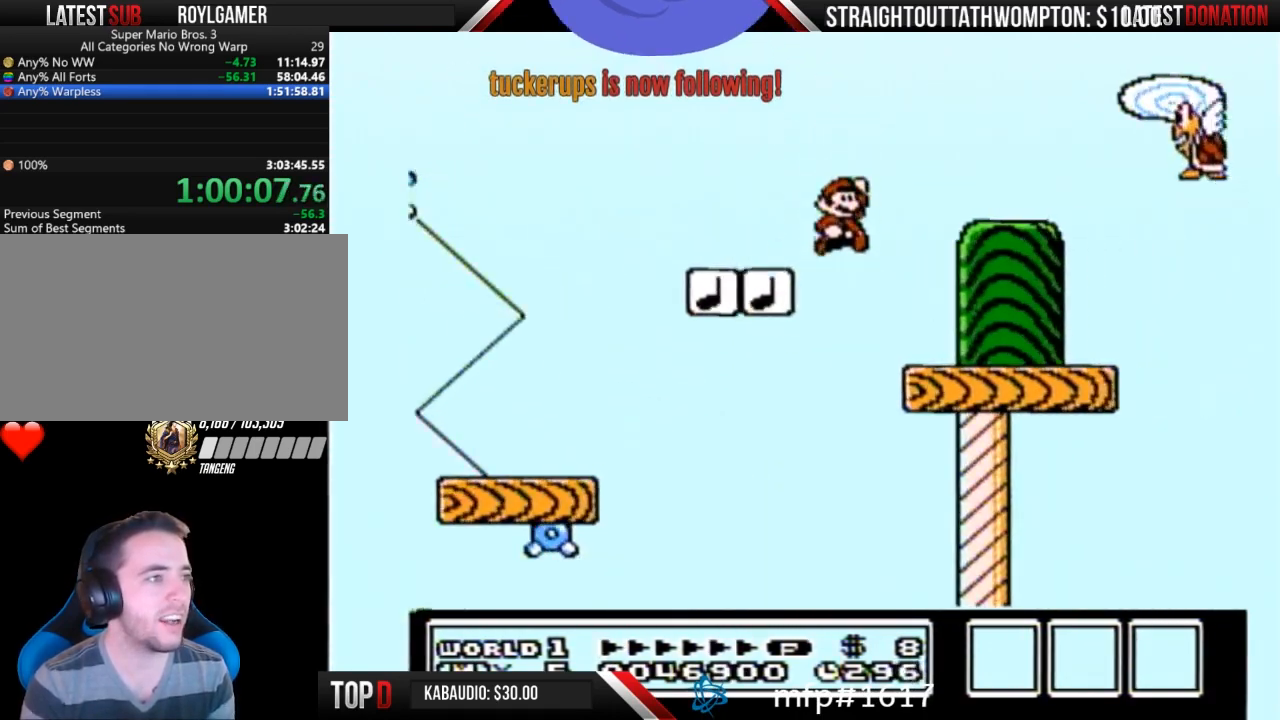
Gameplay with a controller (Nintendo layout); each line is a JSON object with the inputs held at the frame after it. "events" lists button and stick changes between this image and that frame as [ms after this image, input, new state], when the widget could be followed in between. Not read: L3 R3.
{"buttons": ["A", "B", "DPAD_RIGHT"], "events": [[467, "A", "down"]]}
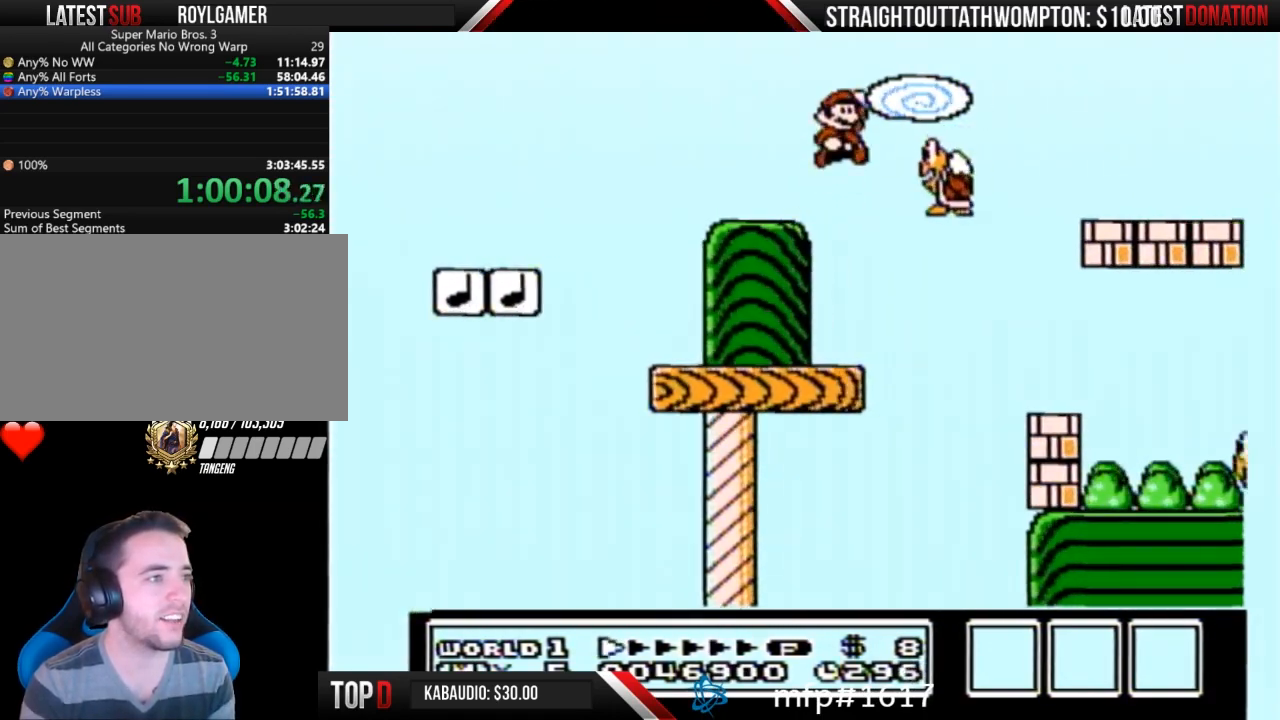
{"buttons": ["B", "DPAD_RIGHT"], "events": [[100, "A", "up"]]}
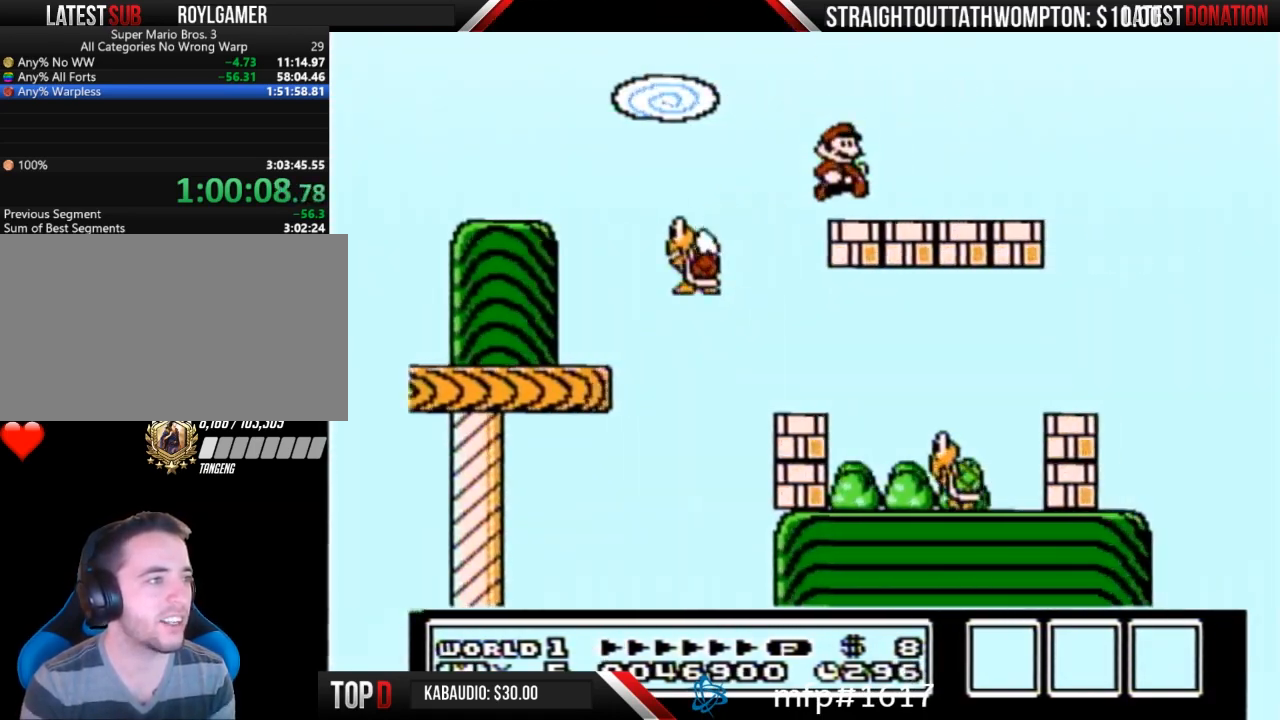
{"buttons": ["B", "DPAD_RIGHT"], "events": [[333, "A", "down"], [400, "A", "up"]]}
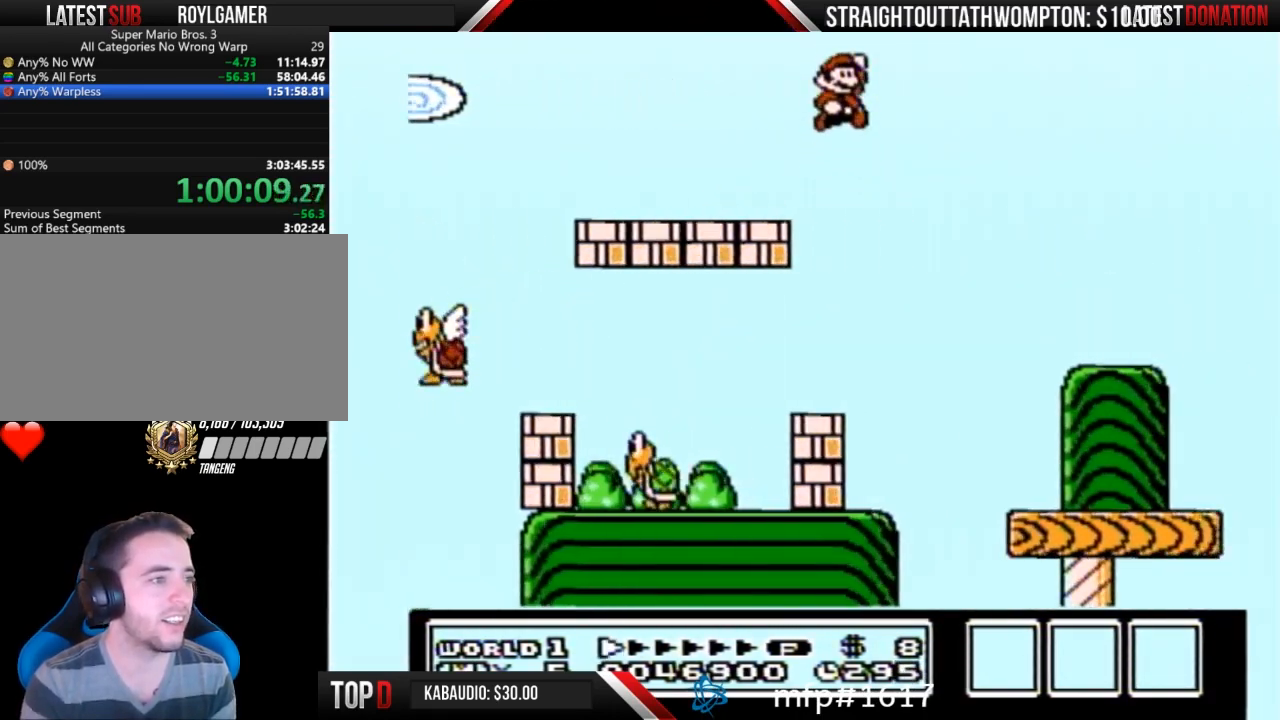
{"buttons": ["B", "DPAD_RIGHT"], "events": []}
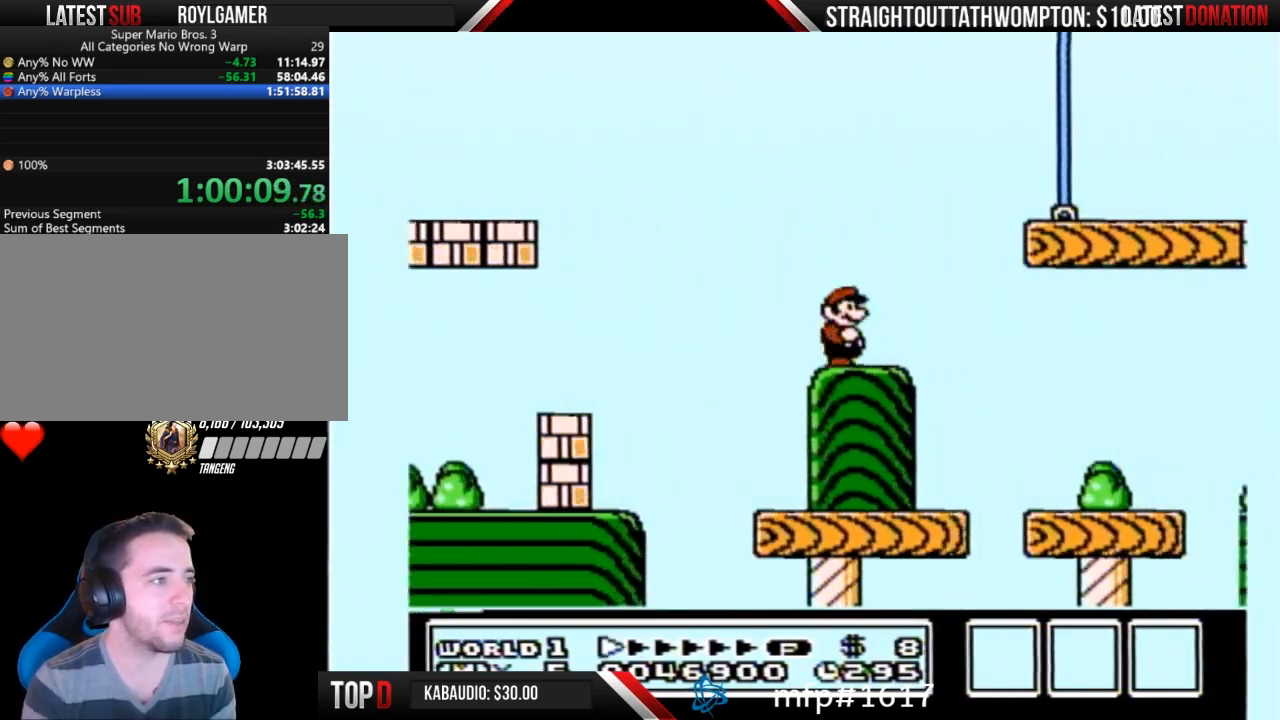
{"buttons": ["B", "DPAD_RIGHT"], "events": [[67, "A", "down"], [233, "A", "up"]]}
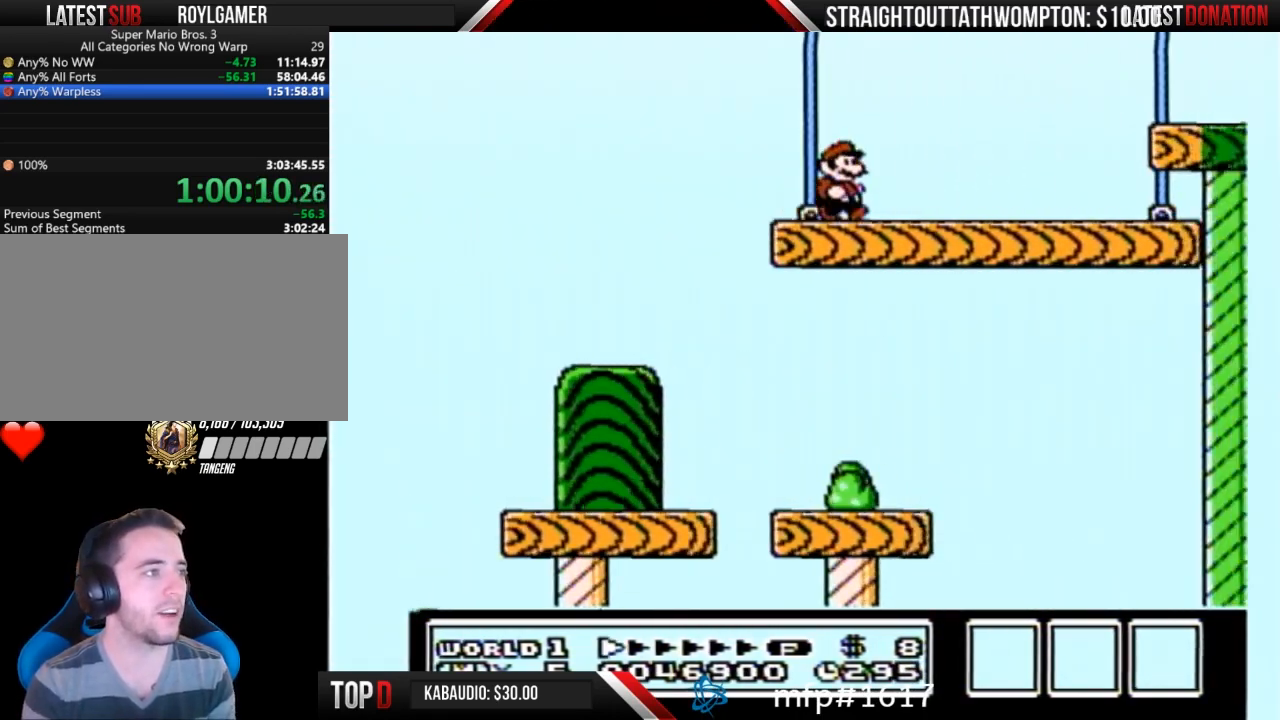
{"buttons": ["B", "DPAD_RIGHT"], "events": [[400, "A", "down"], [467, "A", "up"]]}
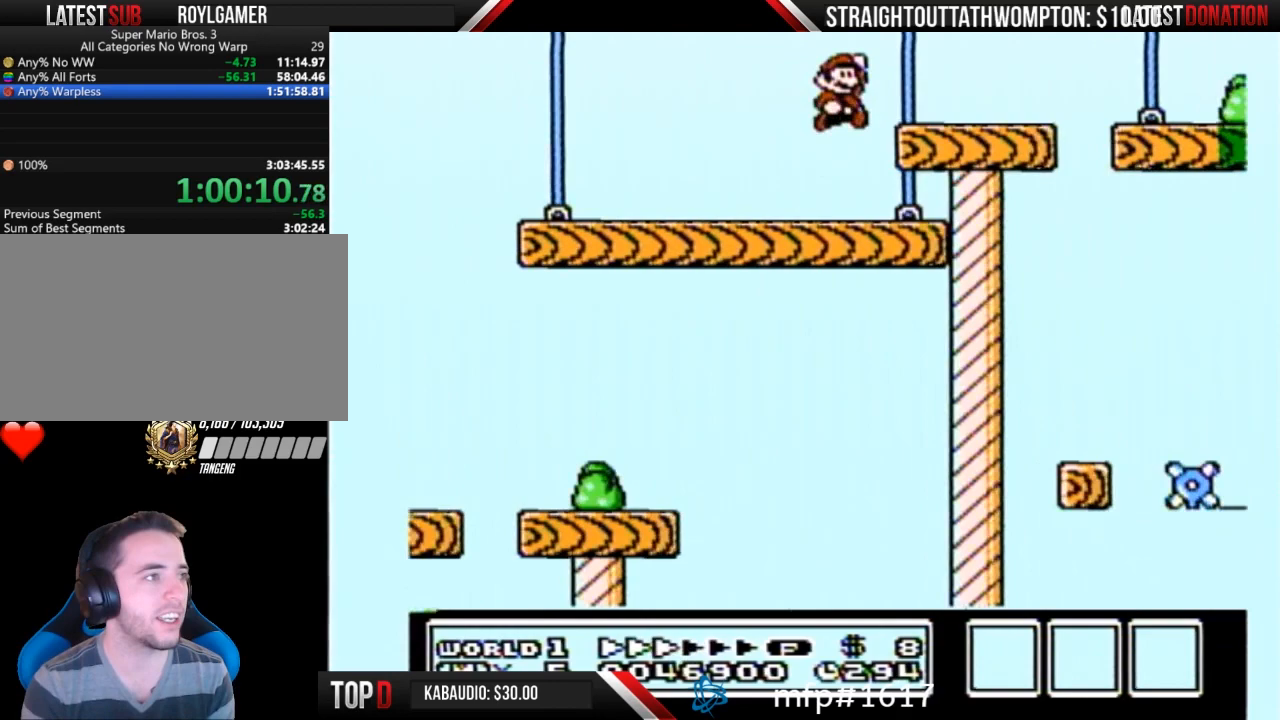
{"buttons": ["B", "DPAD_RIGHT"], "events": []}
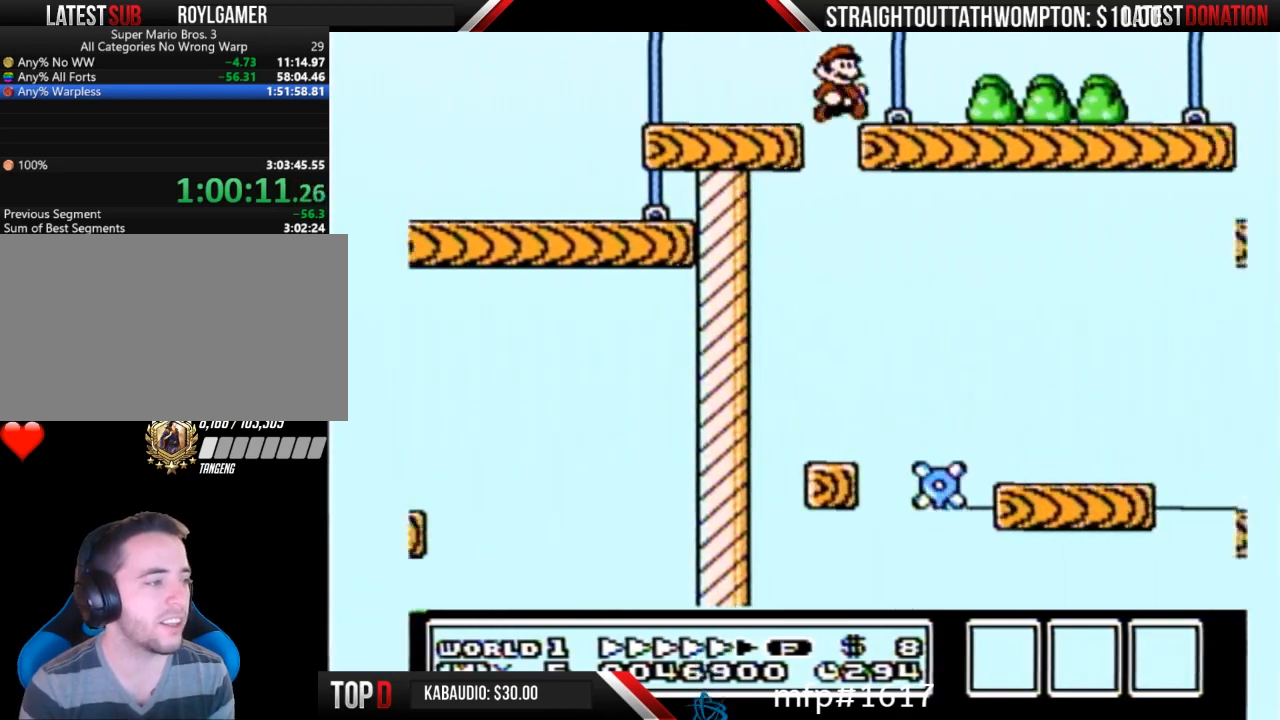
{"buttons": ["B", "DPAD_RIGHT"], "events": []}
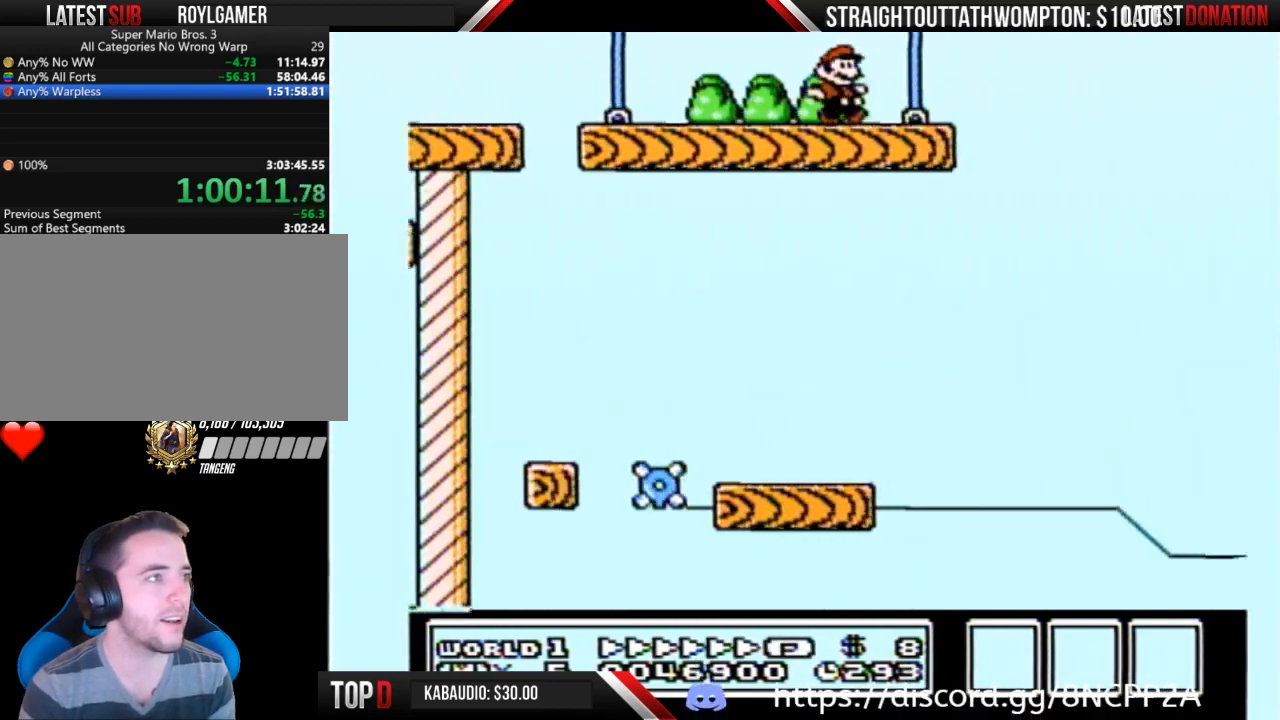
{"buttons": ["A", "B", "DPAD_RIGHT"], "events": [[167, "A", "down"]]}
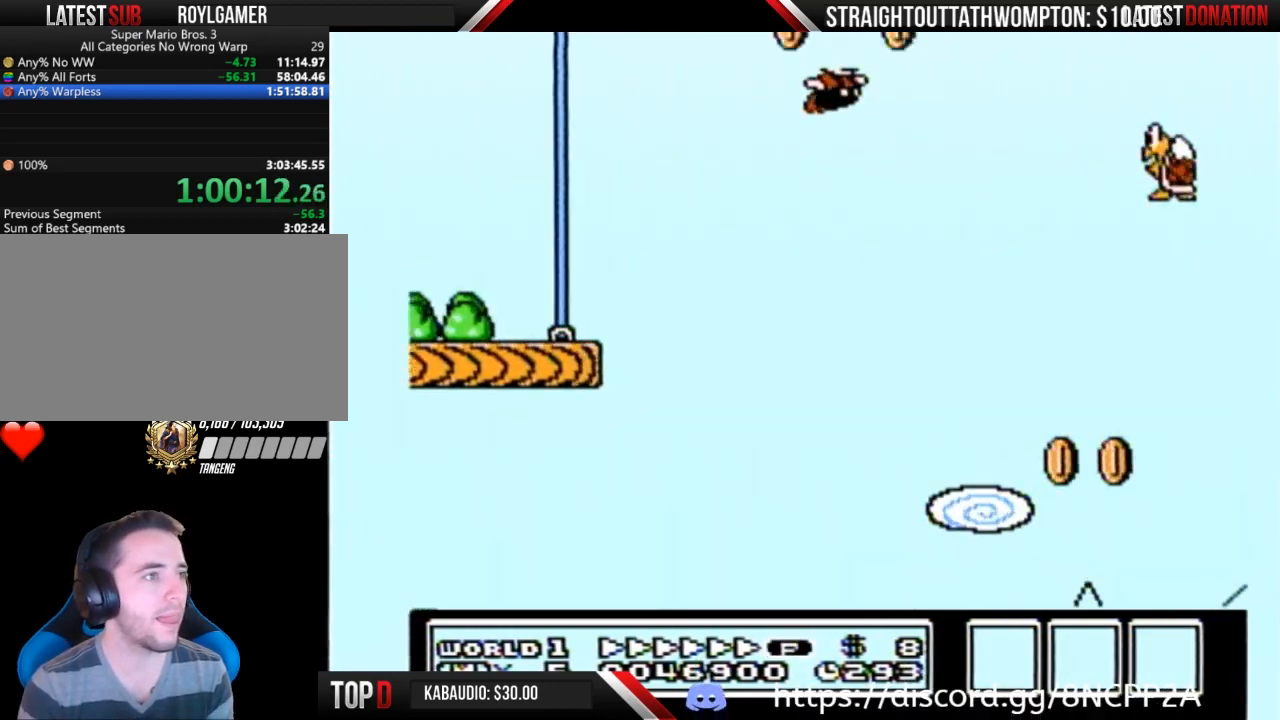
{"buttons": ["A", "B", "DPAD_RIGHT"], "events": [[67, "A", "up"], [367, "A", "down"]]}
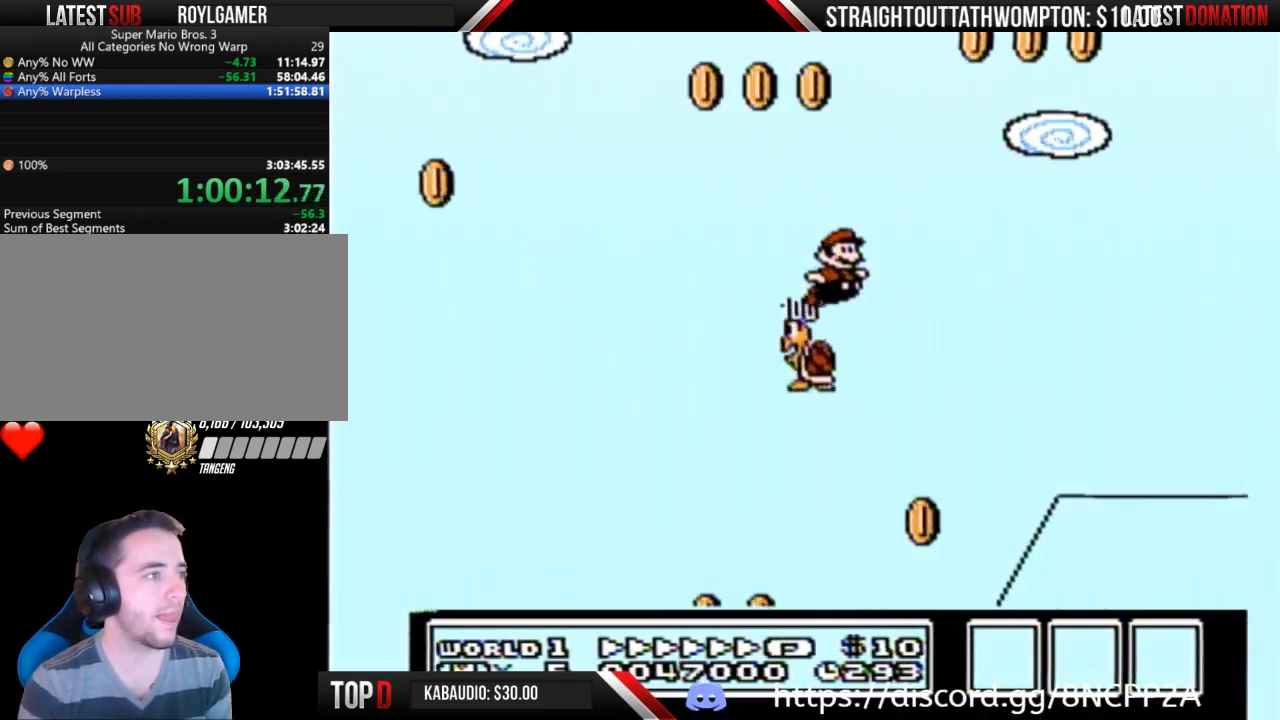
{"buttons": ["B", "DPAD_RIGHT"], "events": [[200, "A", "up"]]}
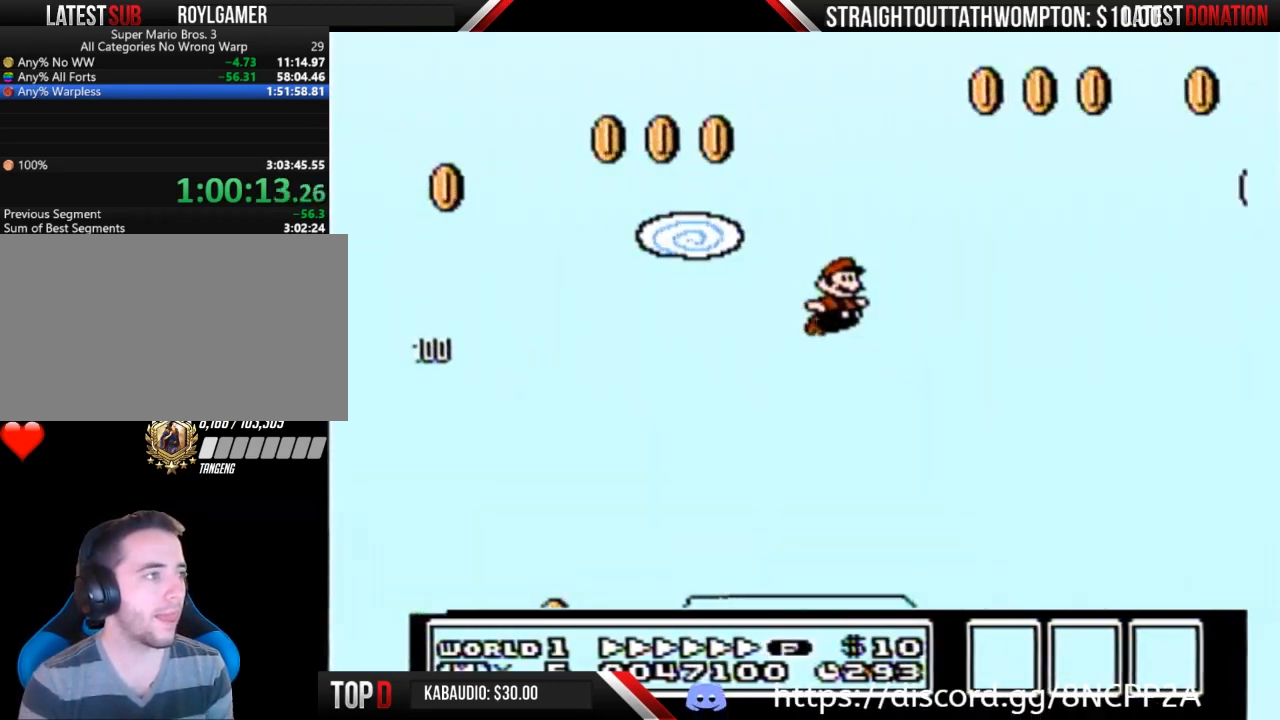
{"buttons": ["B", "DPAD_RIGHT"], "events": []}
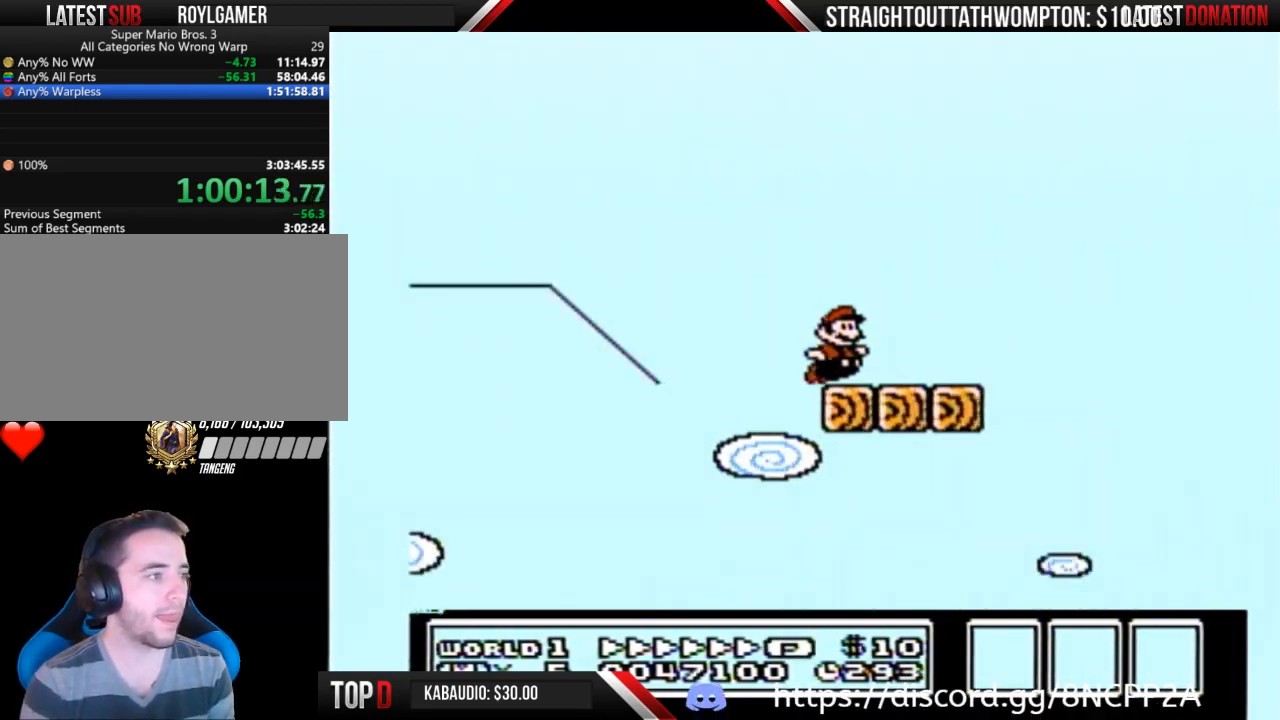
{"buttons": ["A", "B", "DPAD_RIGHT"], "events": [[167, "A", "down"]]}
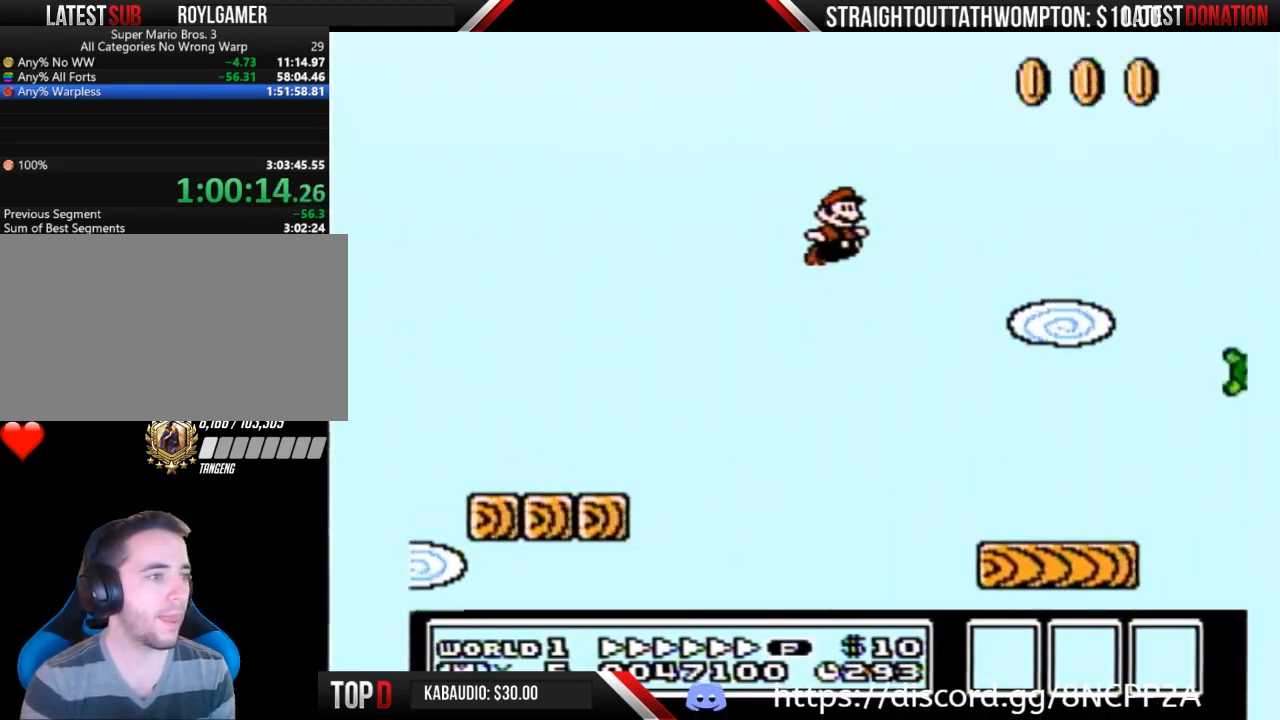
{"buttons": ["B", "DPAD_RIGHT"], "events": [[133, "A", "up"]]}
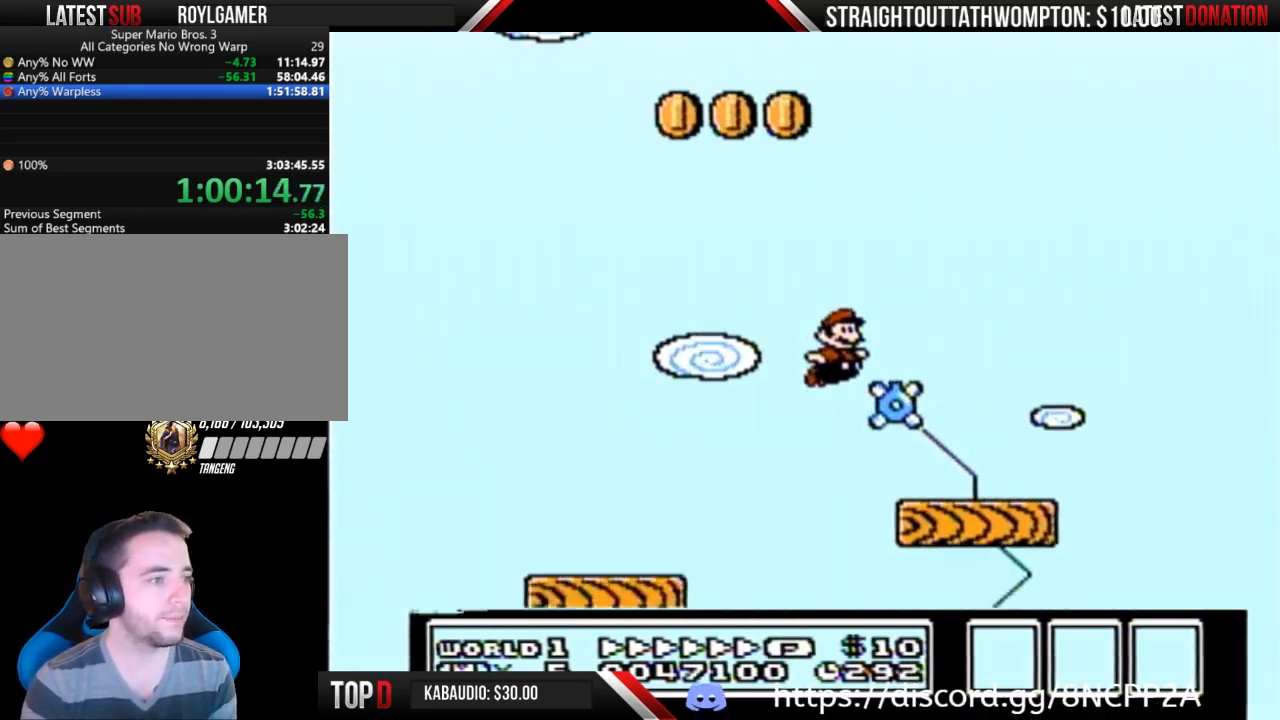
{"buttons": ["A", "B", "DPAD_RIGHT"], "events": [[300, "A", "down"]]}
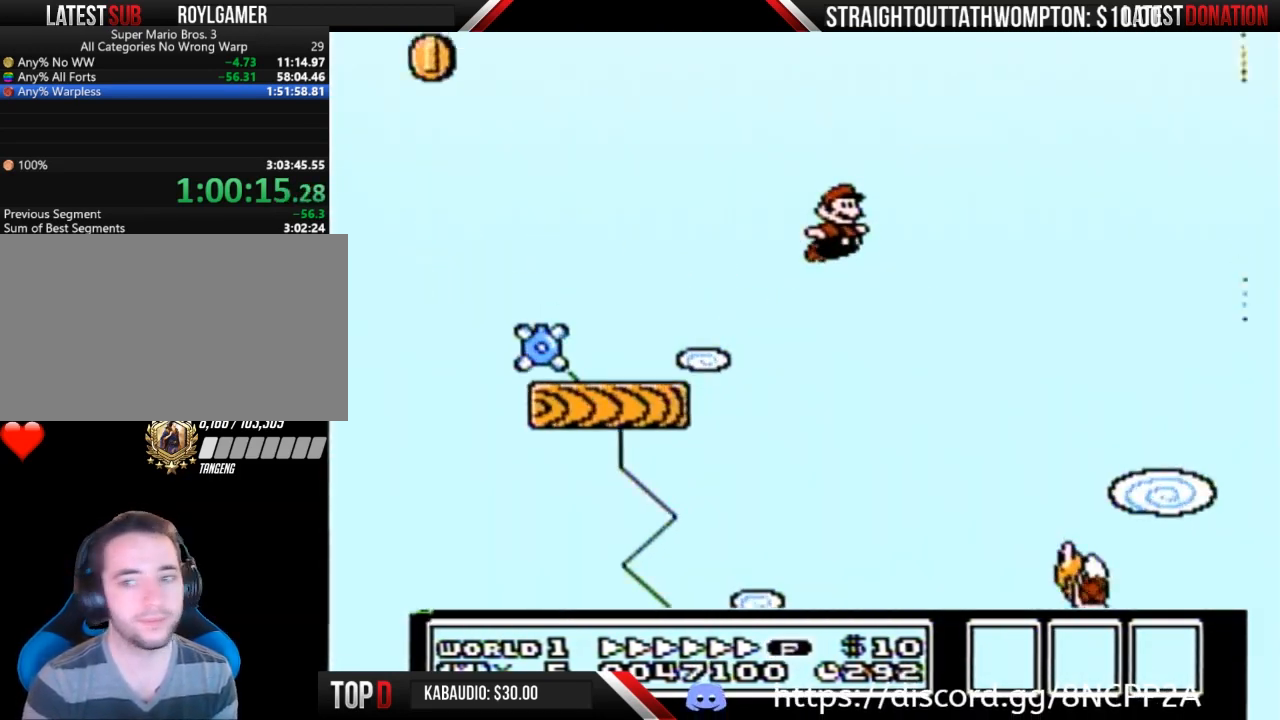
{"buttons": ["B", "DPAD_RIGHT"], "events": [[67, "A", "up"]]}
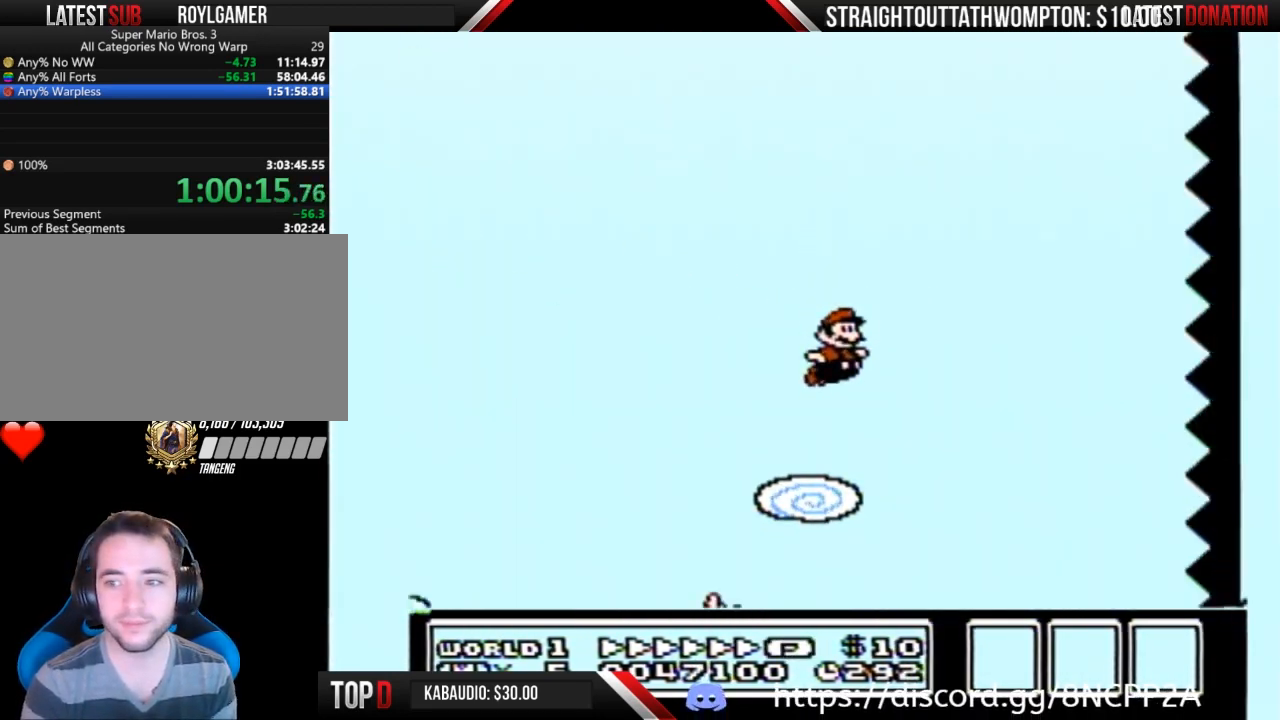
{"buttons": ["B", "DPAD_RIGHT"], "events": []}
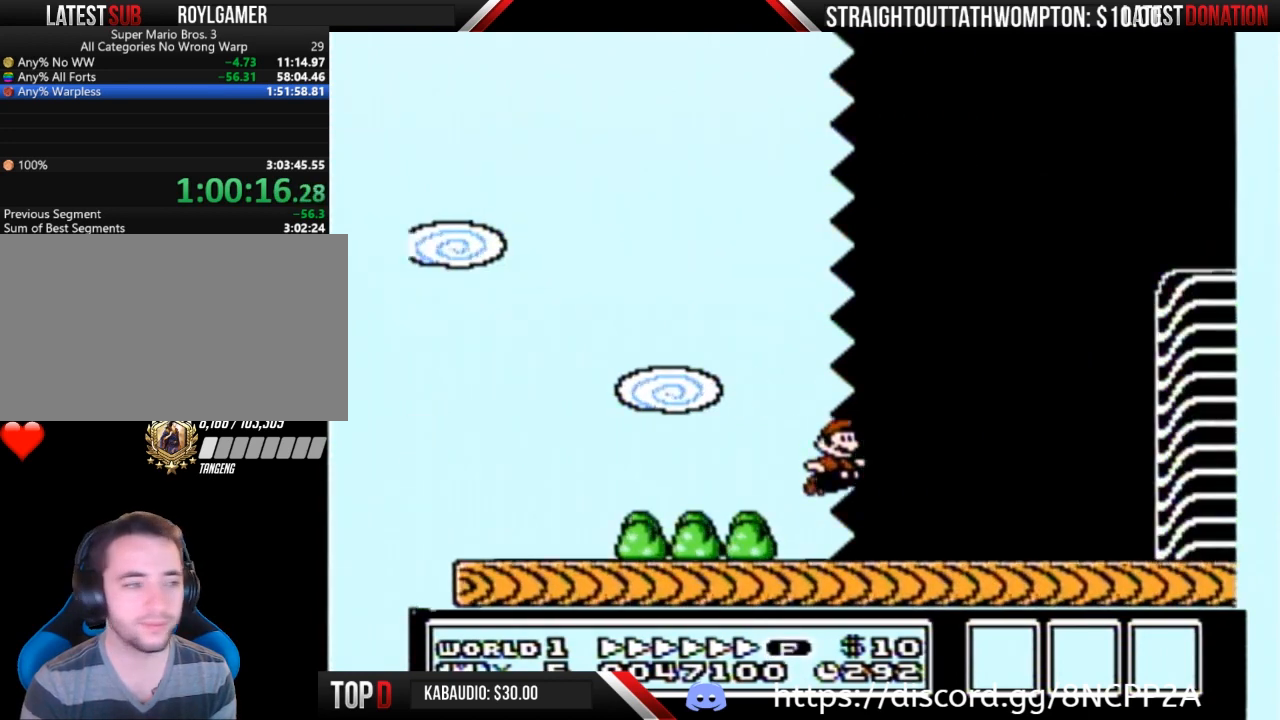
{"buttons": ["B", "DPAD_RIGHT"], "events": []}
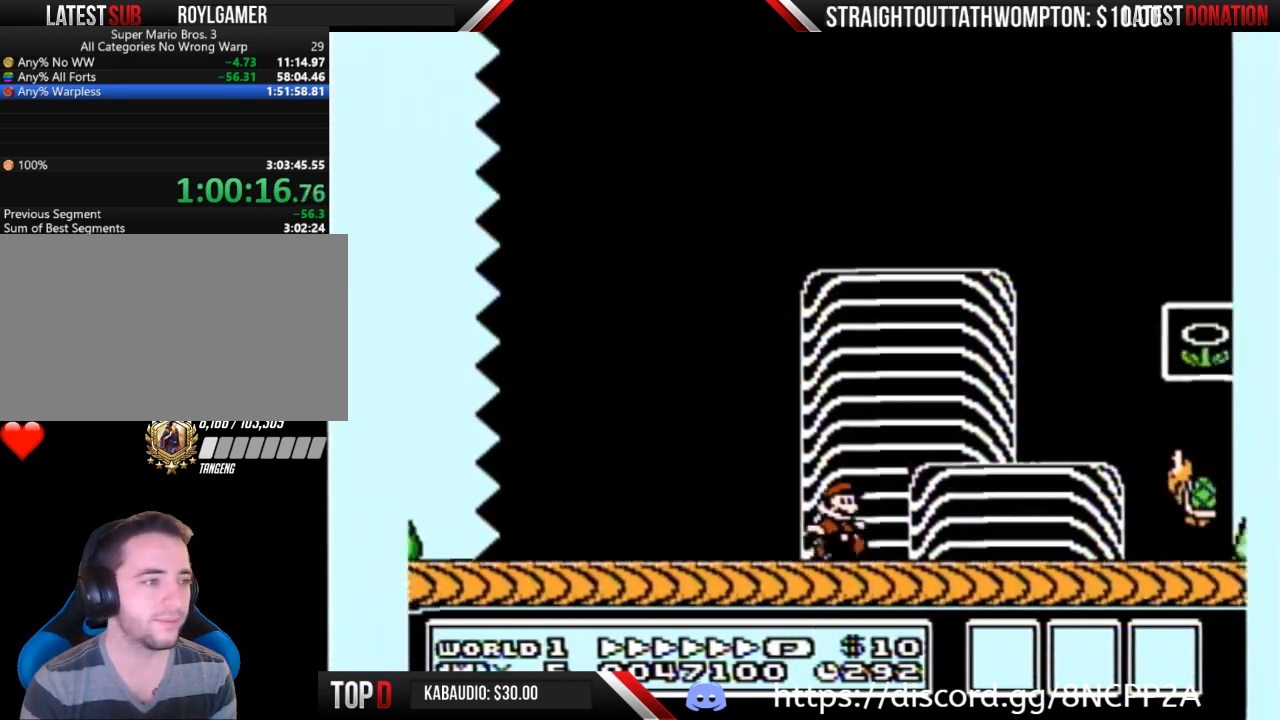
{"buttons": ["B", "DPAD_RIGHT"], "events": [[200, "A", "down"], [433, "A", "up"]]}
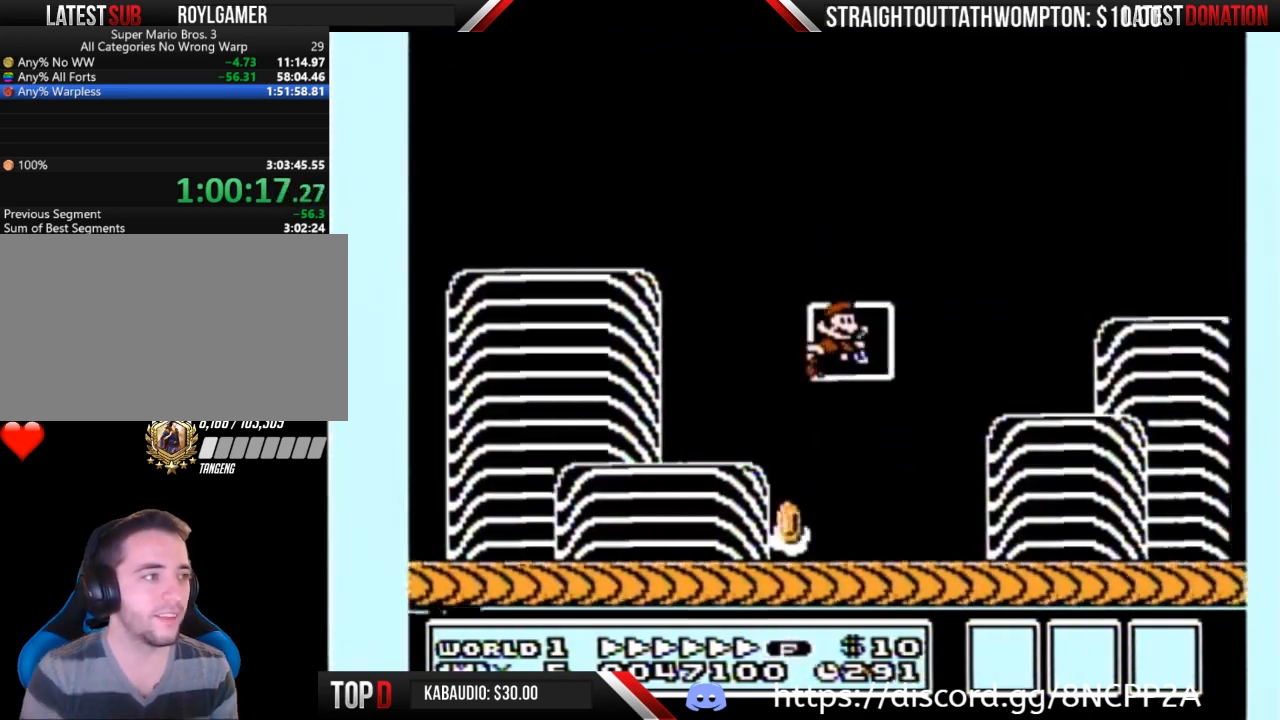
{"buttons": [], "events": [[100, "DPAD_RIGHT", "up"], [167, "B", "up"]]}